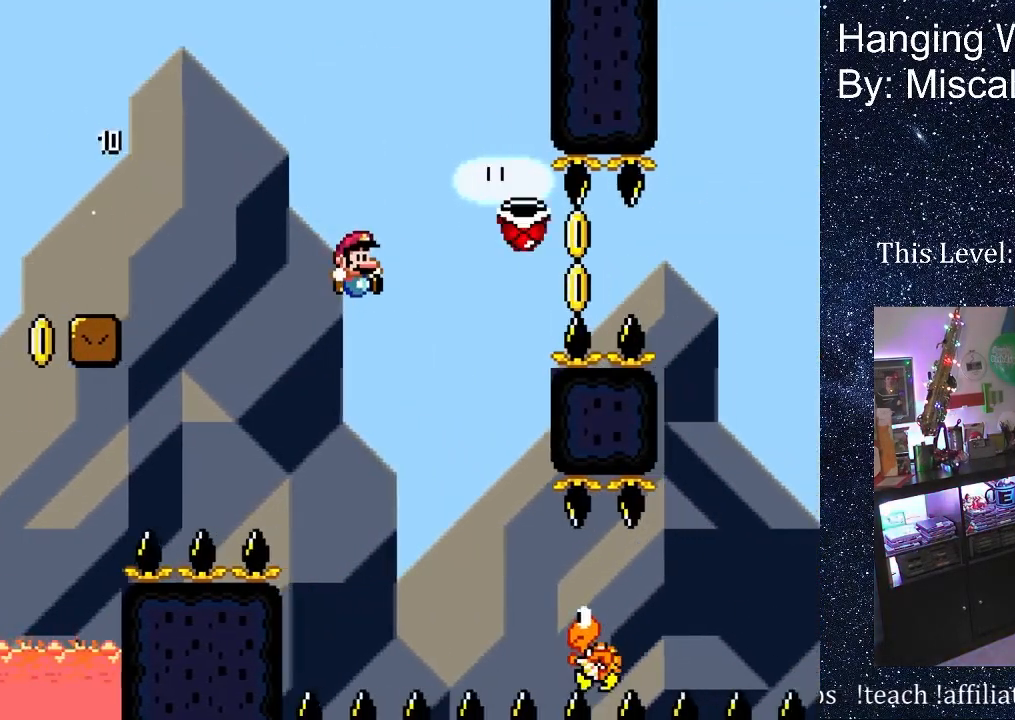
Gameplay with a controller (Nintendo layout); each line is a JSON object with the inputs held at the frame after it. "events" lists button and stick changes between this image and that frame as [ms after this image, input, new state], when the widget could be followed in between. Not read: L3 R3 Y.
{"buttons": ["B", "DPAD_RIGHT"], "events": [[267, "B", "up"], [467, "B", "down"]]}
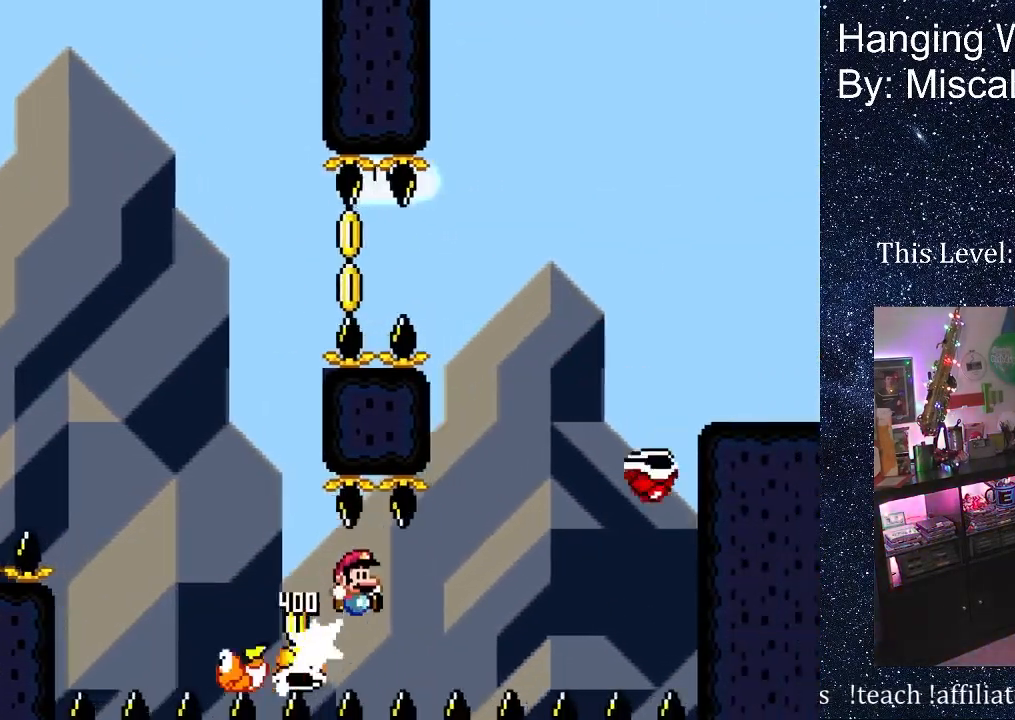
{"buttons": ["B", "DPAD_RIGHT"], "events": []}
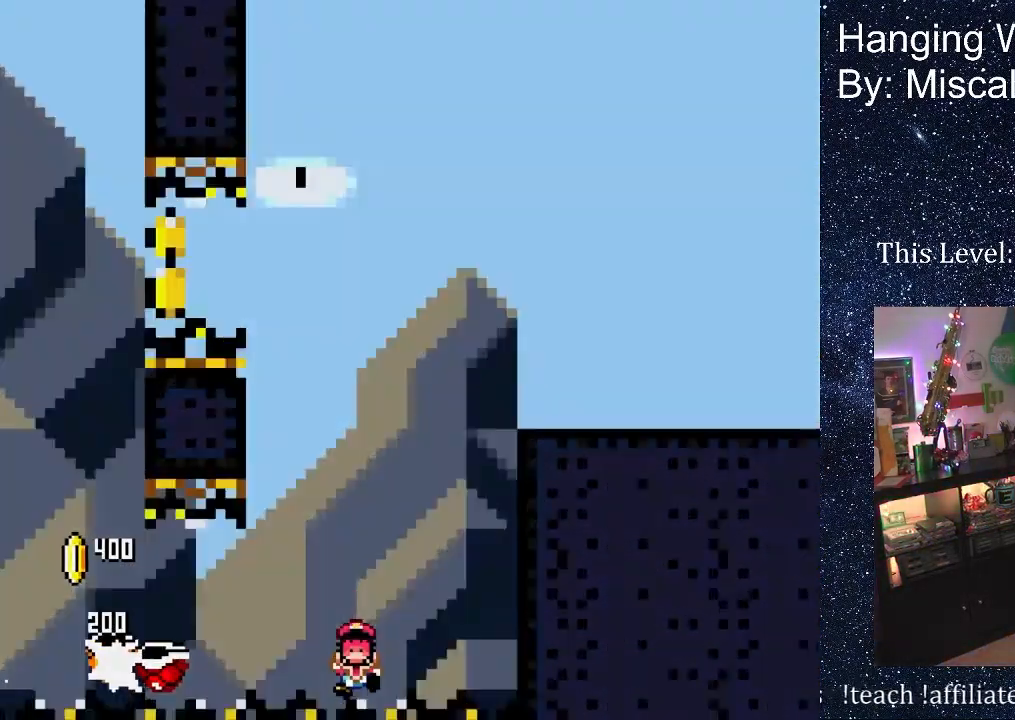
{"buttons": [], "events": [[167, "B", "up"], [250, "DPAD_RIGHT", "up"], [267, "A", "down"], [383, "A", "up"]]}
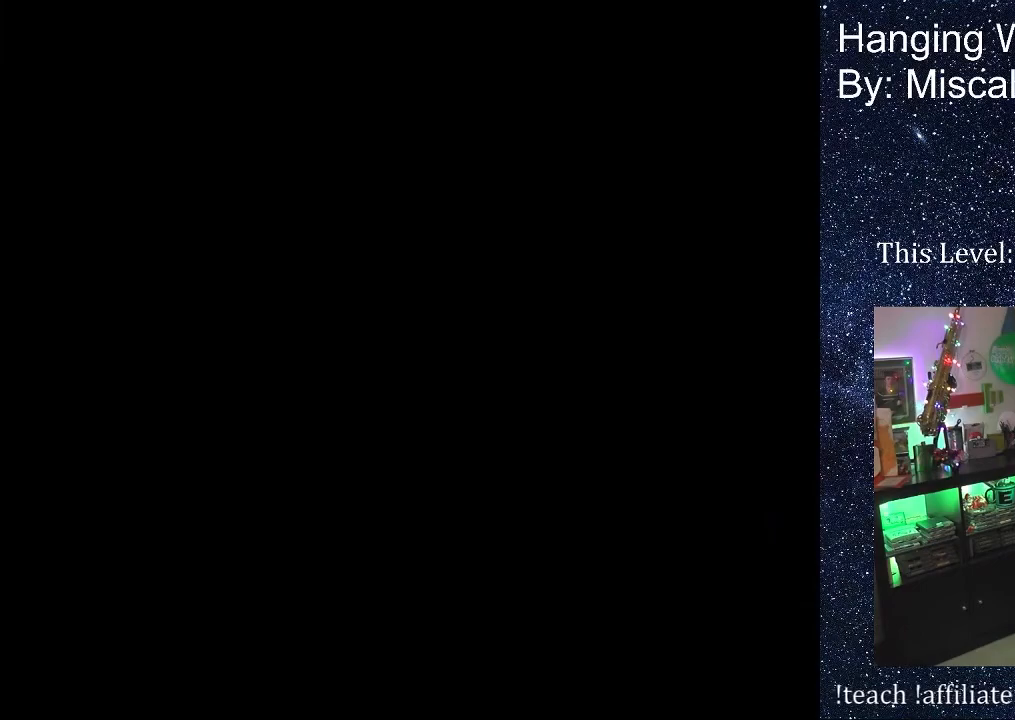
{"buttons": ["DPAD_RIGHT"], "events": [[267, "DPAD_RIGHT", "down"]]}
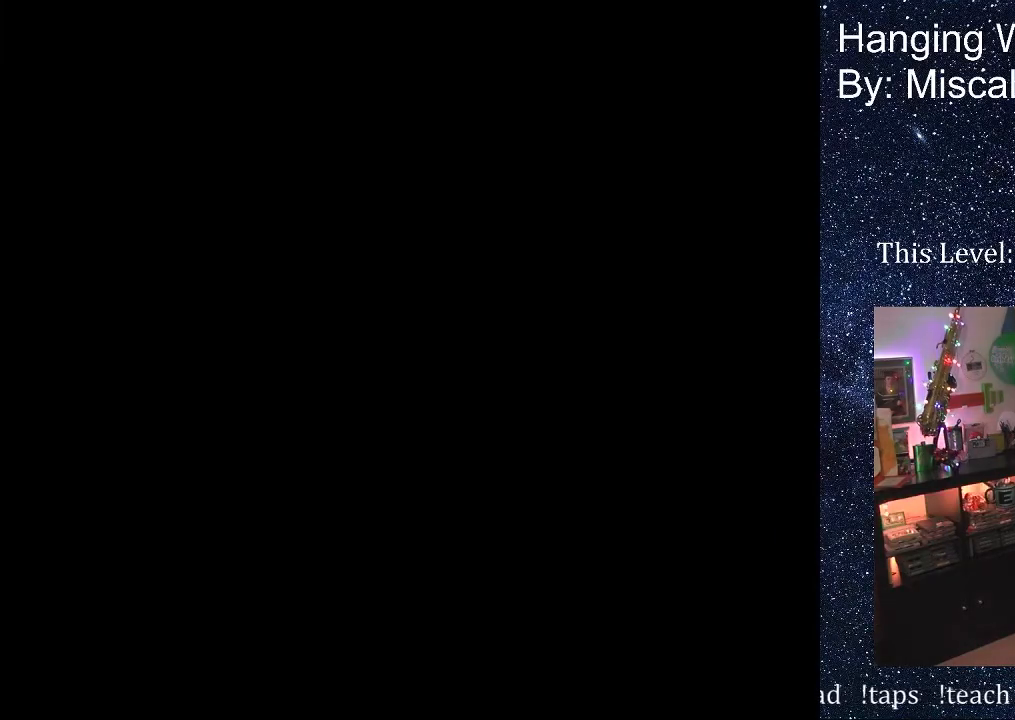
{"buttons": ["DPAD_RIGHT"], "events": [[83, "DPAD_UP", "down"], [217, "DPAD_UP", "up"]]}
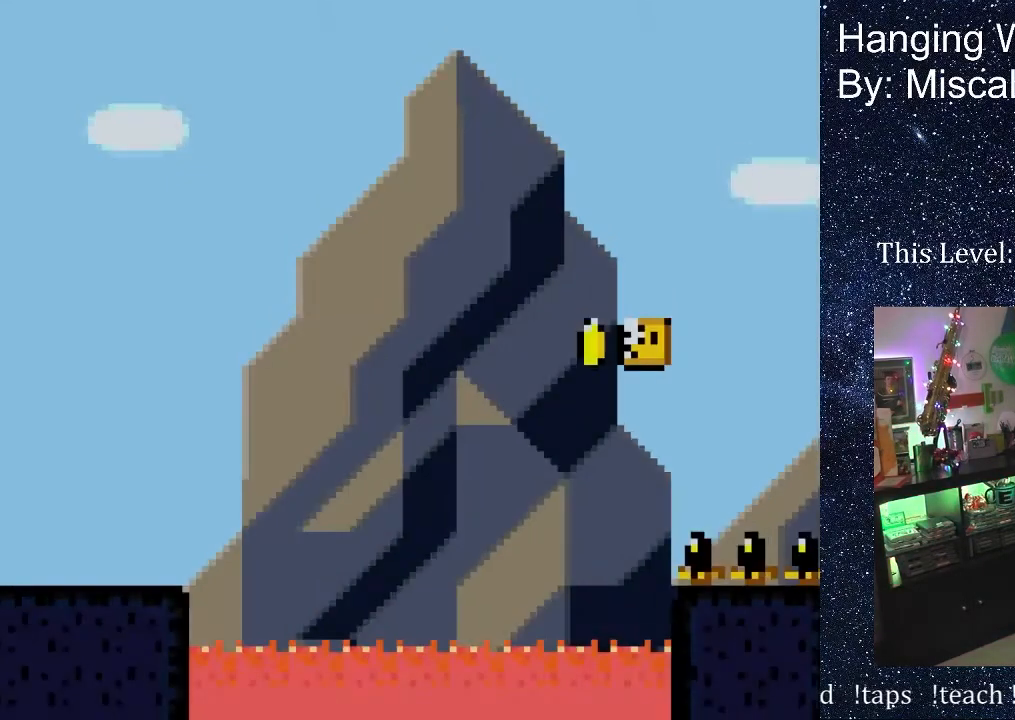
{"buttons": ["DPAD_RIGHT"], "events": []}
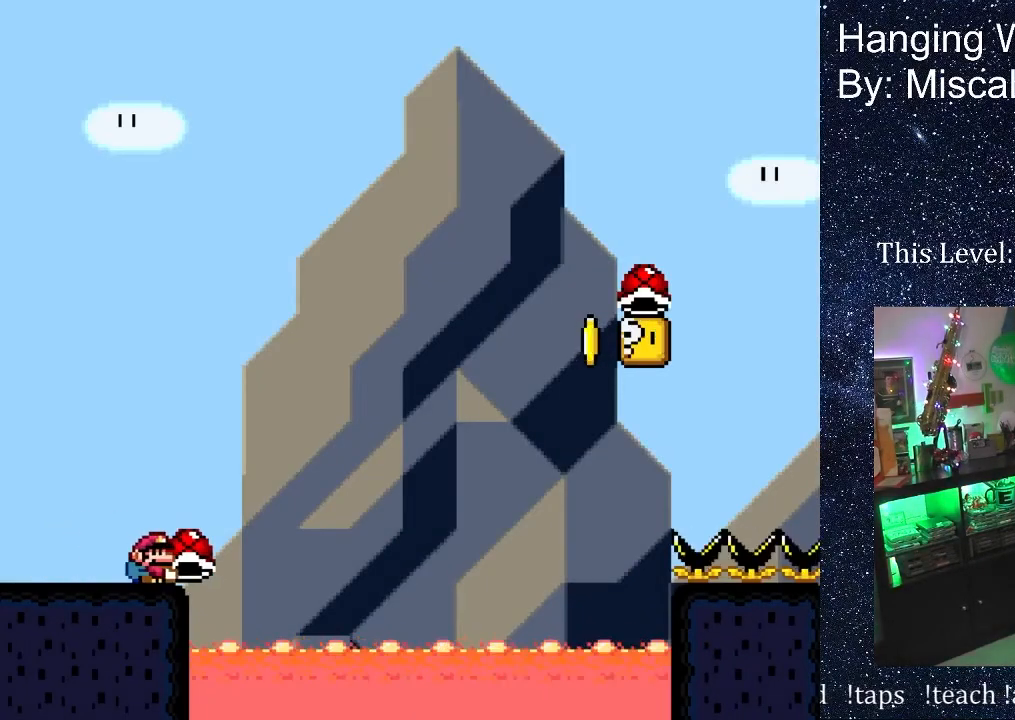
{"buttons": ["B", "DPAD_RIGHT"], "events": [[33, "B", "down"]]}
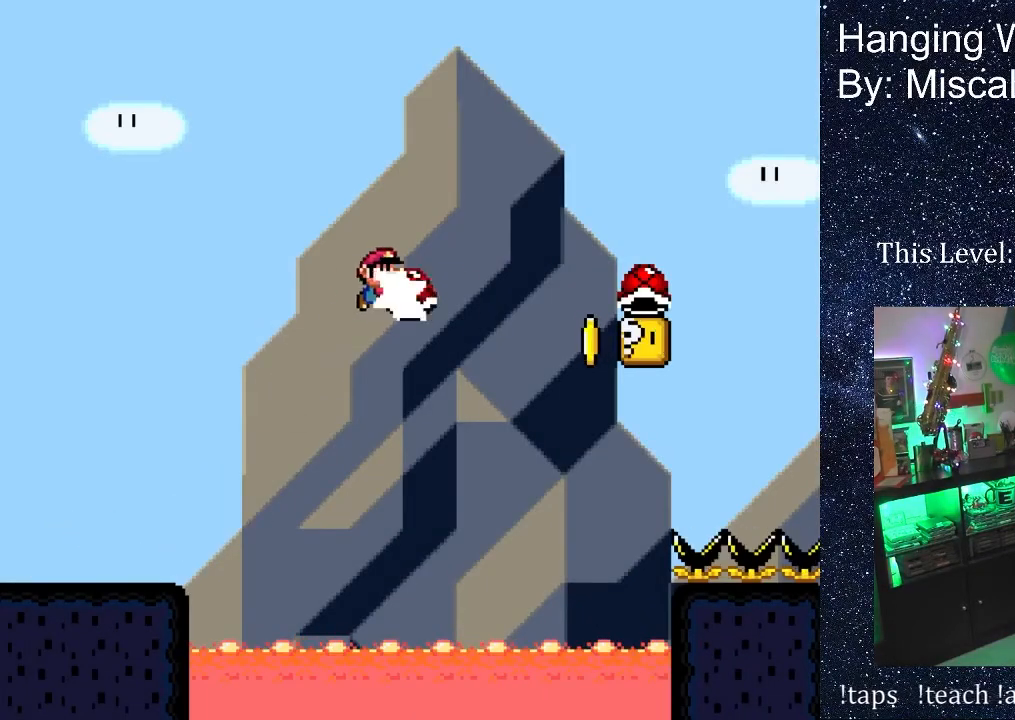
{"buttons": ["B", "DPAD_RIGHT"], "events": []}
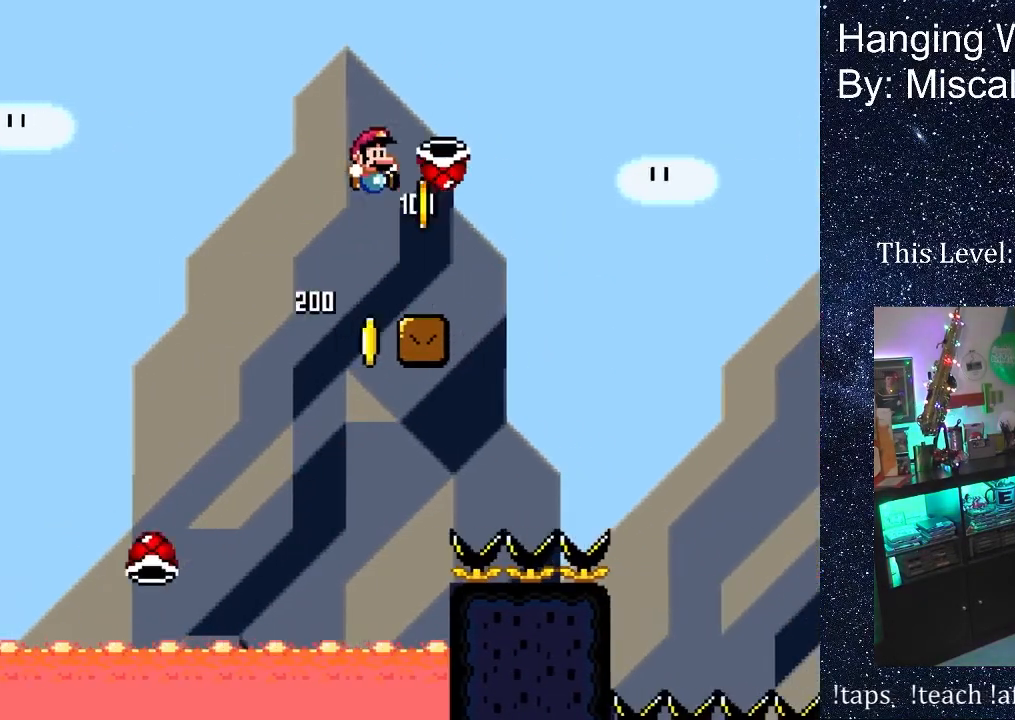
{"buttons": ["B", "DPAD_RIGHT"], "events": []}
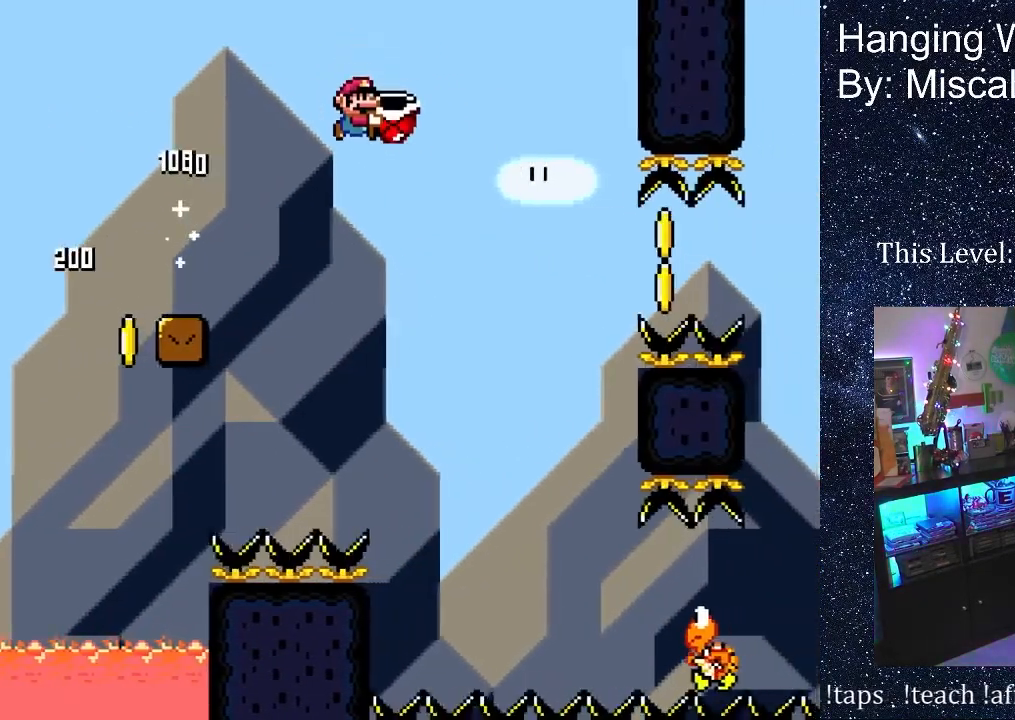
{"buttons": ["DPAD_RIGHT"], "events": [[150, "B", "up"], [183, "B", "down"], [367, "B", "up"]]}
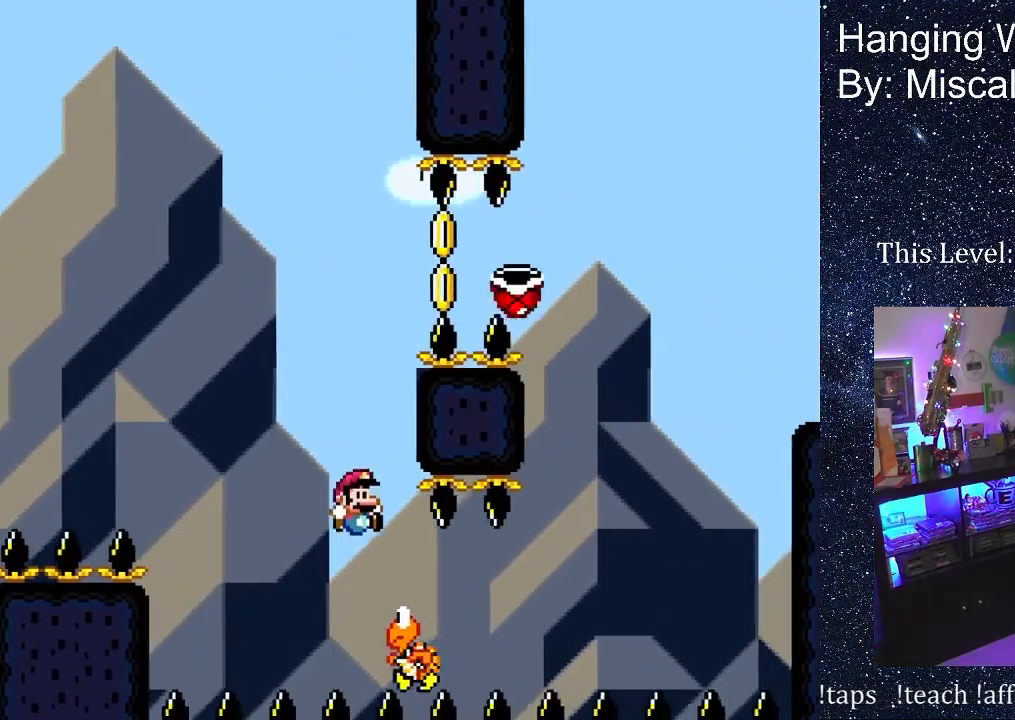
{"buttons": ["B", "DPAD_RIGHT"], "events": [[167, "B", "down"]]}
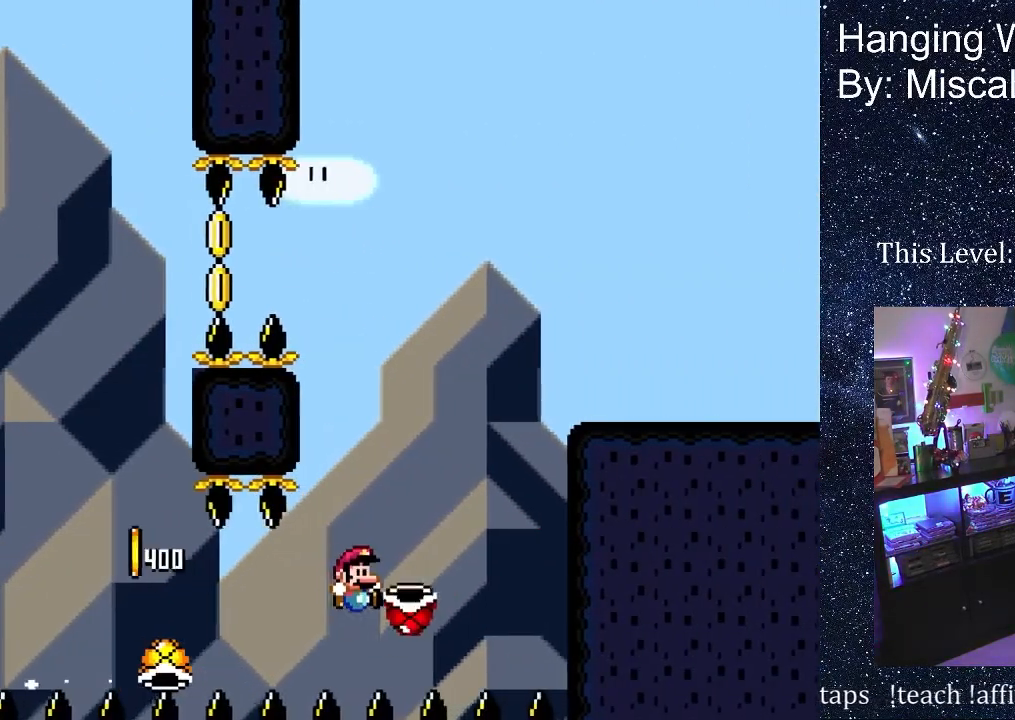
{"buttons": ["B", "DPAD_RIGHT"], "events": []}
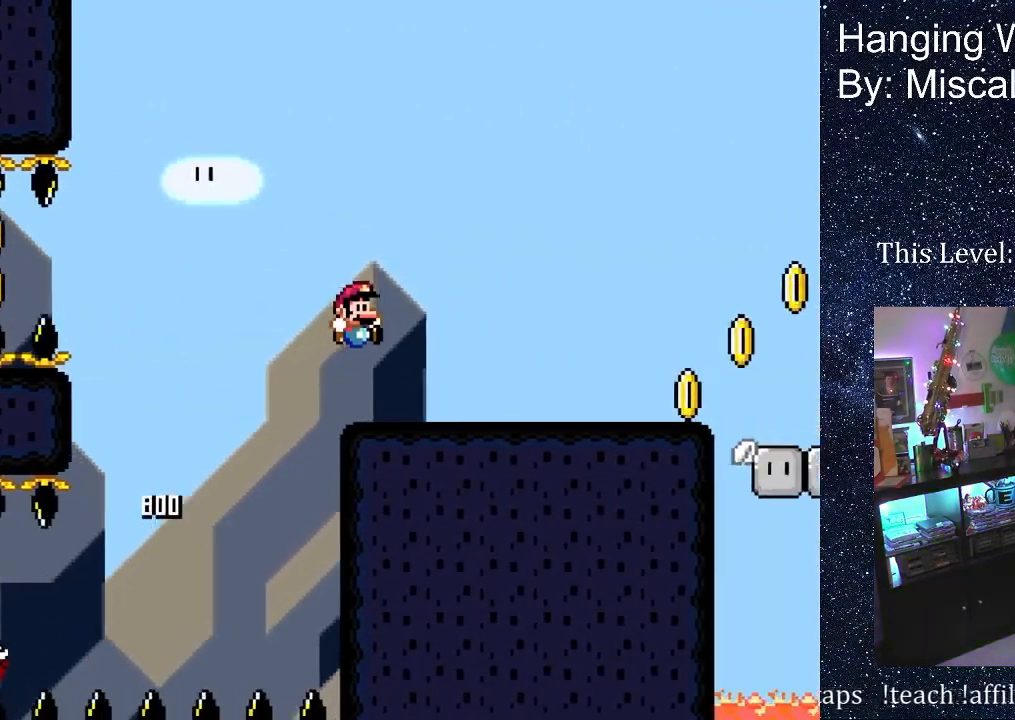
{"buttons": ["DPAD_RIGHT"], "events": [[33, "B", "up"]]}
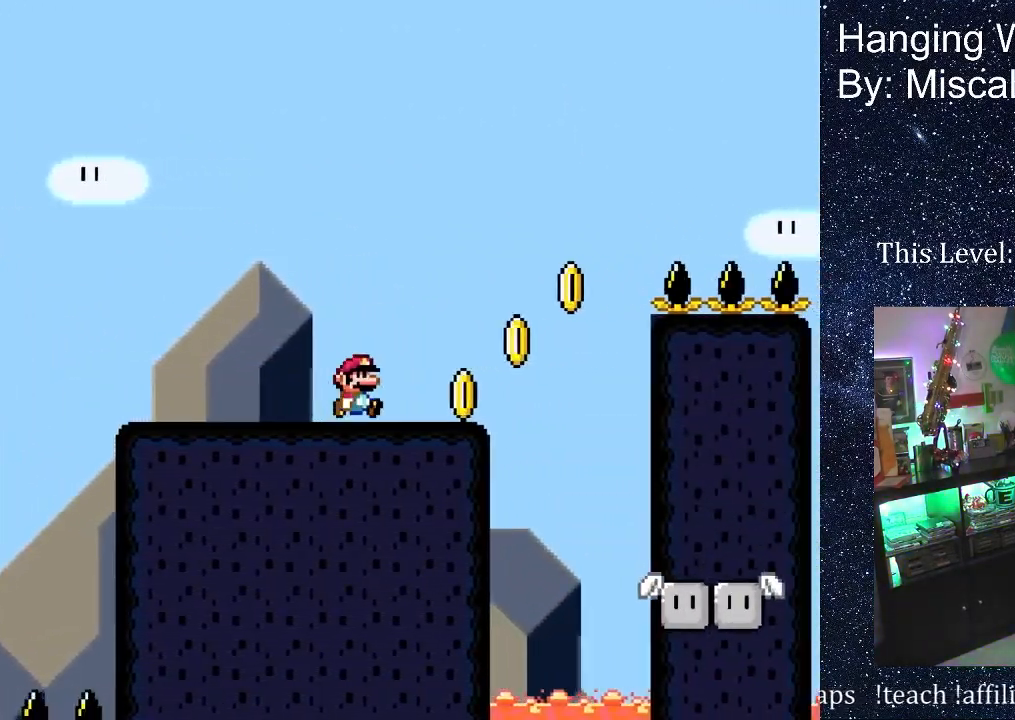
{"buttons": ["B", "DPAD_RIGHT"], "events": [[217, "B", "down"]]}
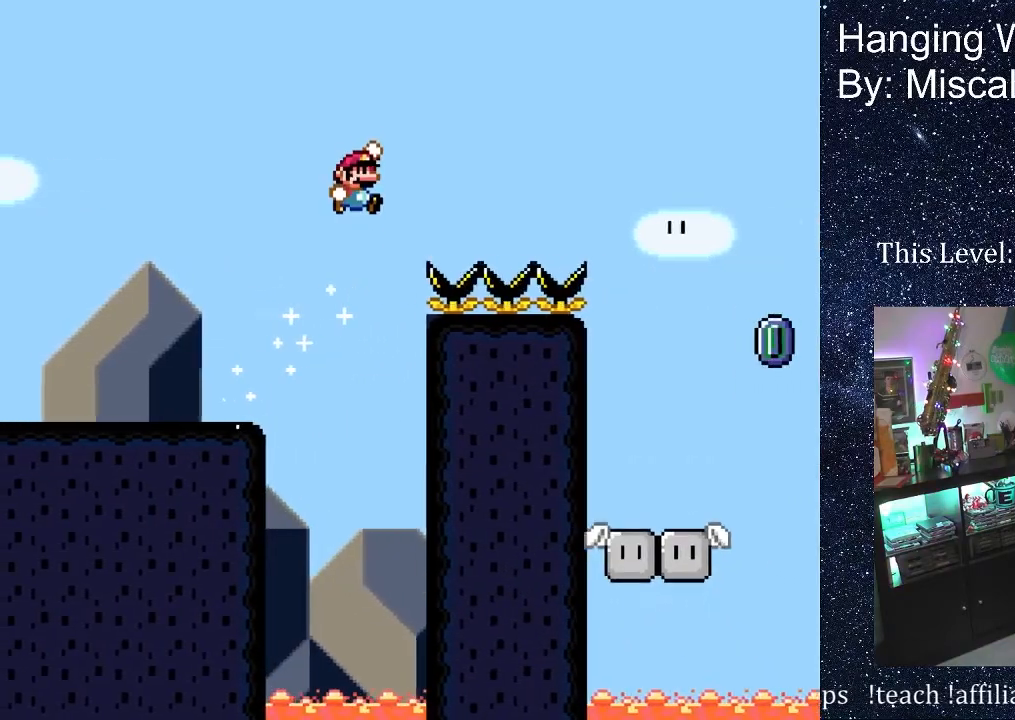
{"buttons": ["DPAD_RIGHT"], "events": [[500, "B", "up"]]}
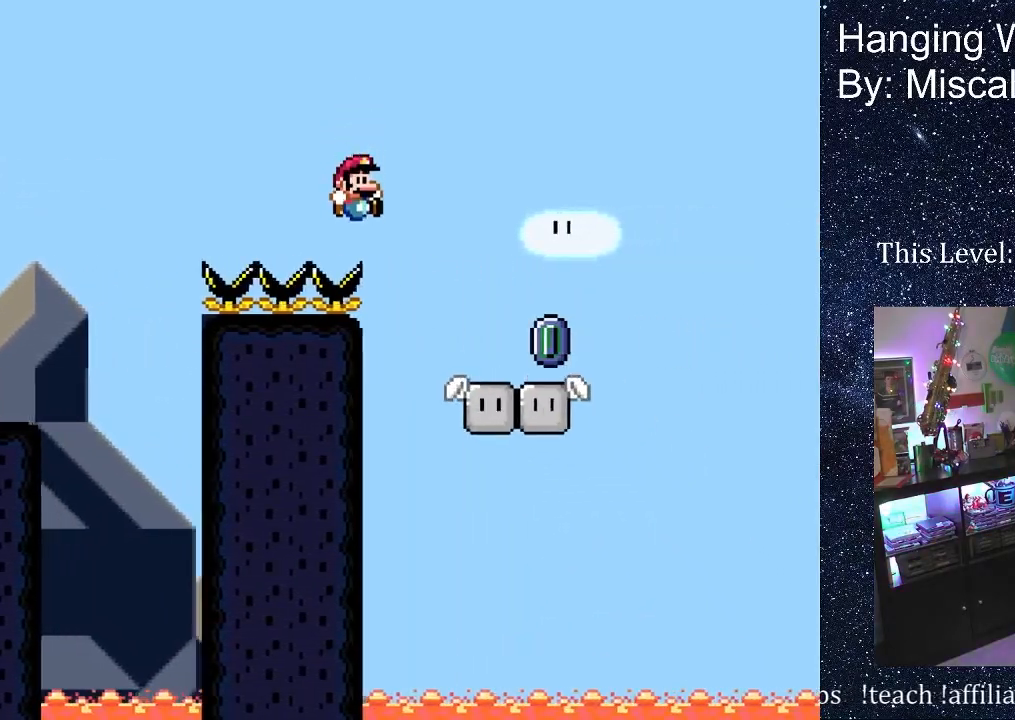
{"buttons": ["A", "X", "DPAD_RIGHT"], "events": [[67, "X", "down"], [383, "A", "down"]]}
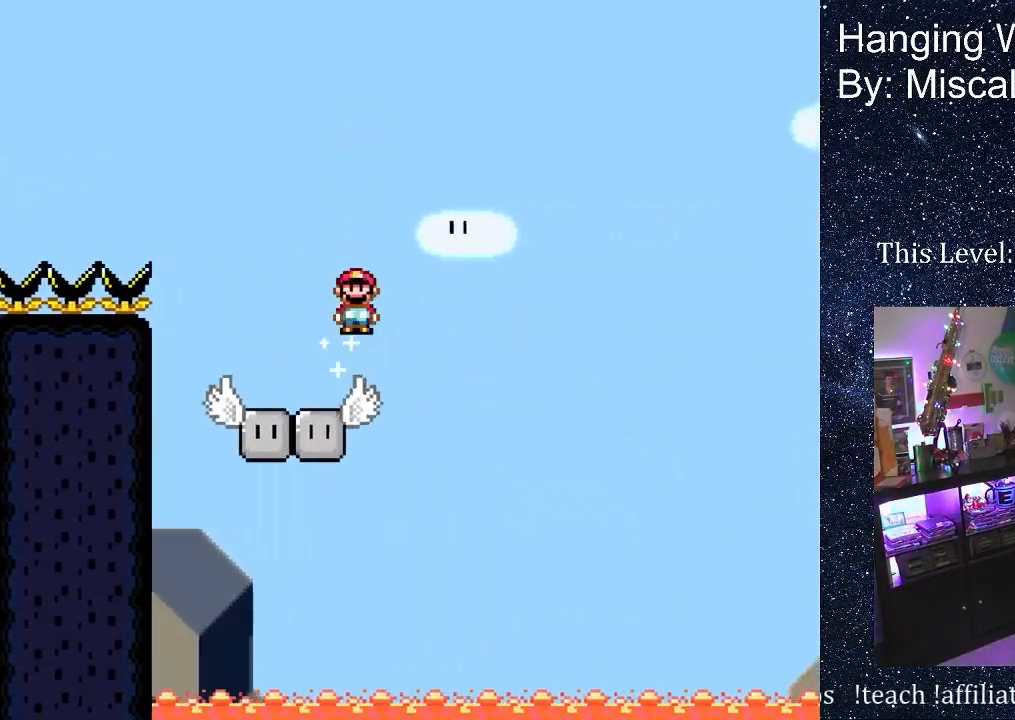
{"buttons": ["A", "X", "DPAD_RIGHT"], "events": []}
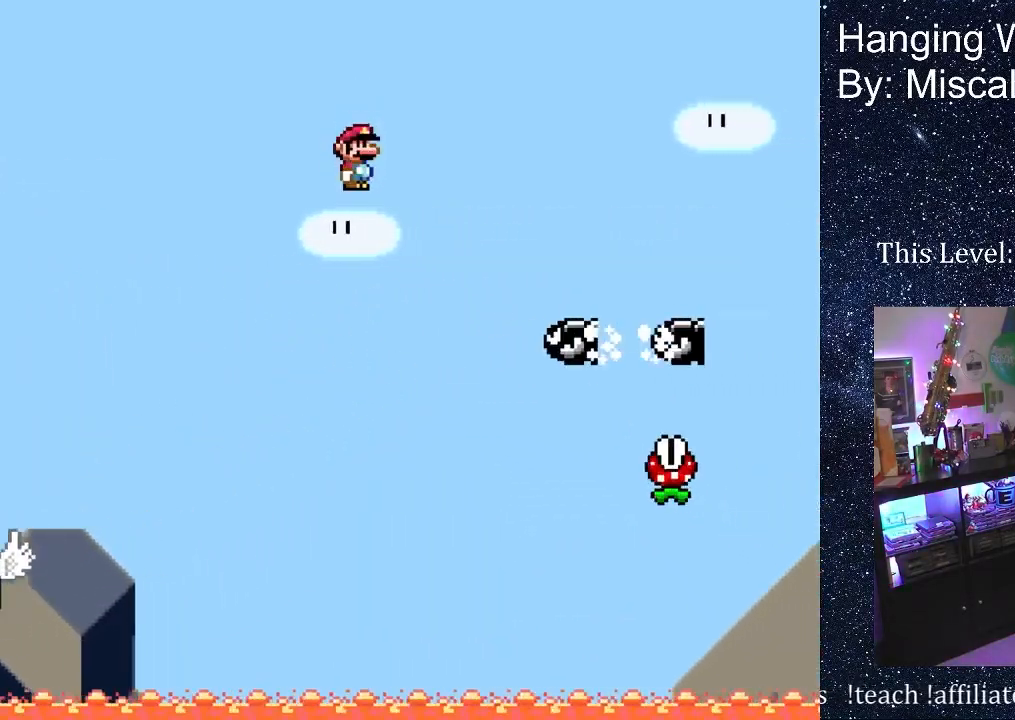
{"buttons": ["A", "X", "DPAD_RIGHT"], "events": []}
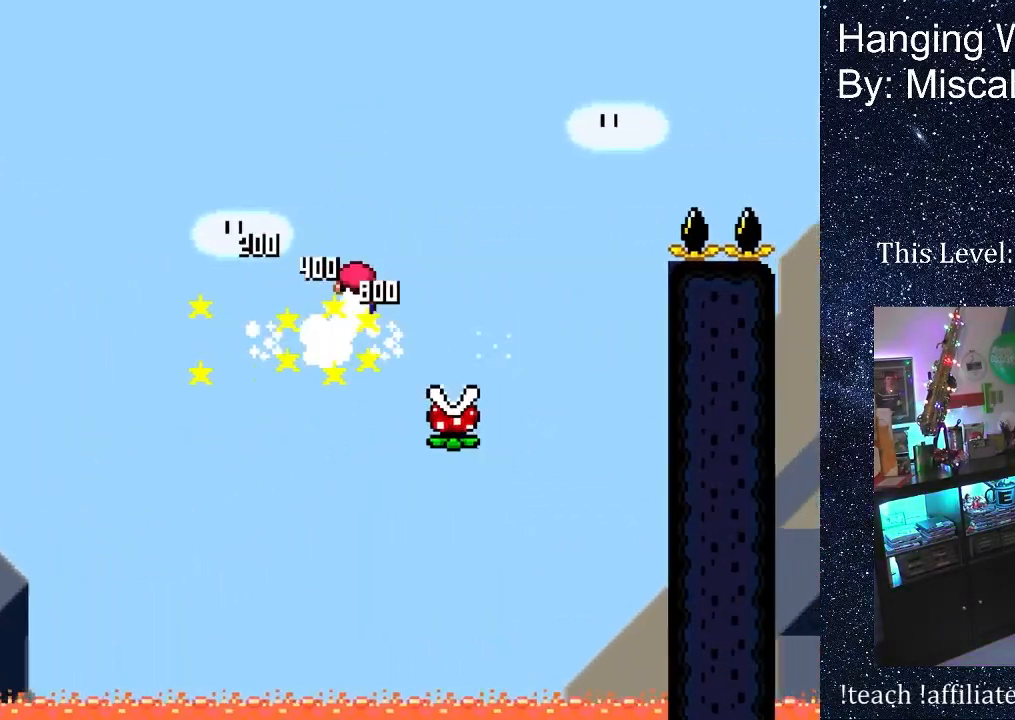
{"buttons": ["A", "X", "DPAD_RIGHT"], "events": []}
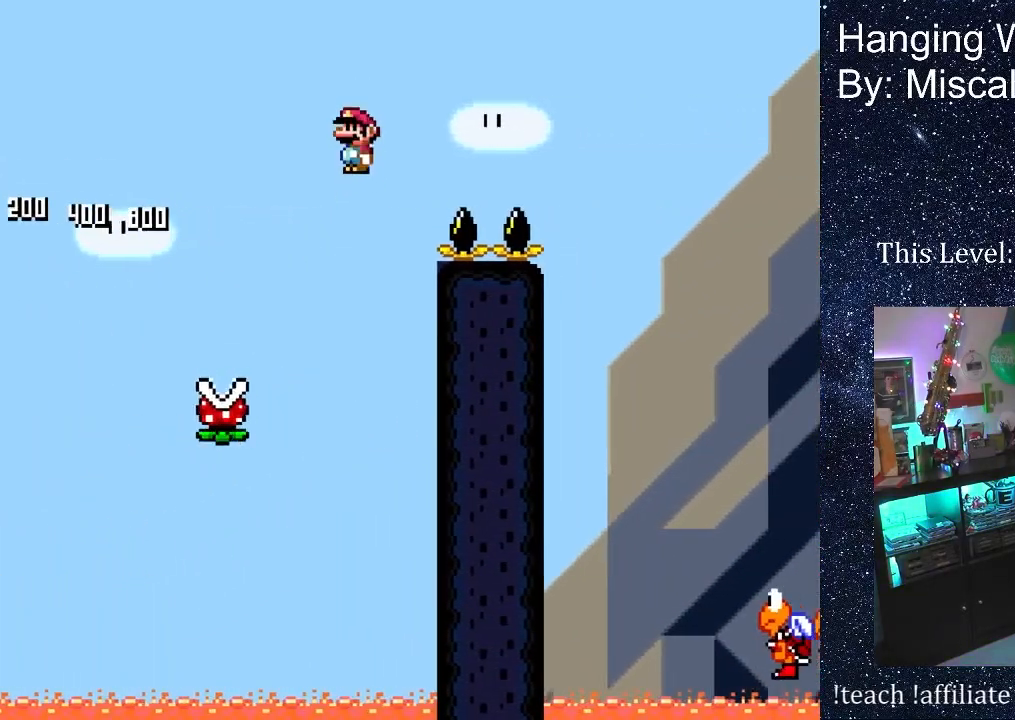
{"buttons": ["A", "X", "DPAD_RIGHT"], "events": []}
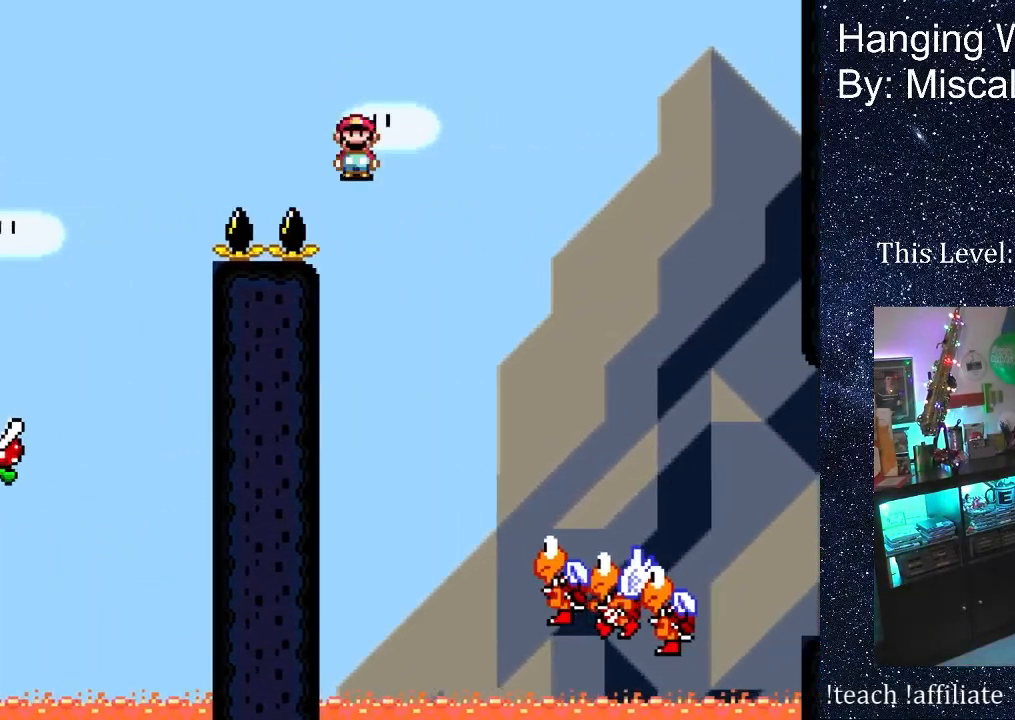
{"buttons": ["A", "X", "DPAD_RIGHT"], "events": []}
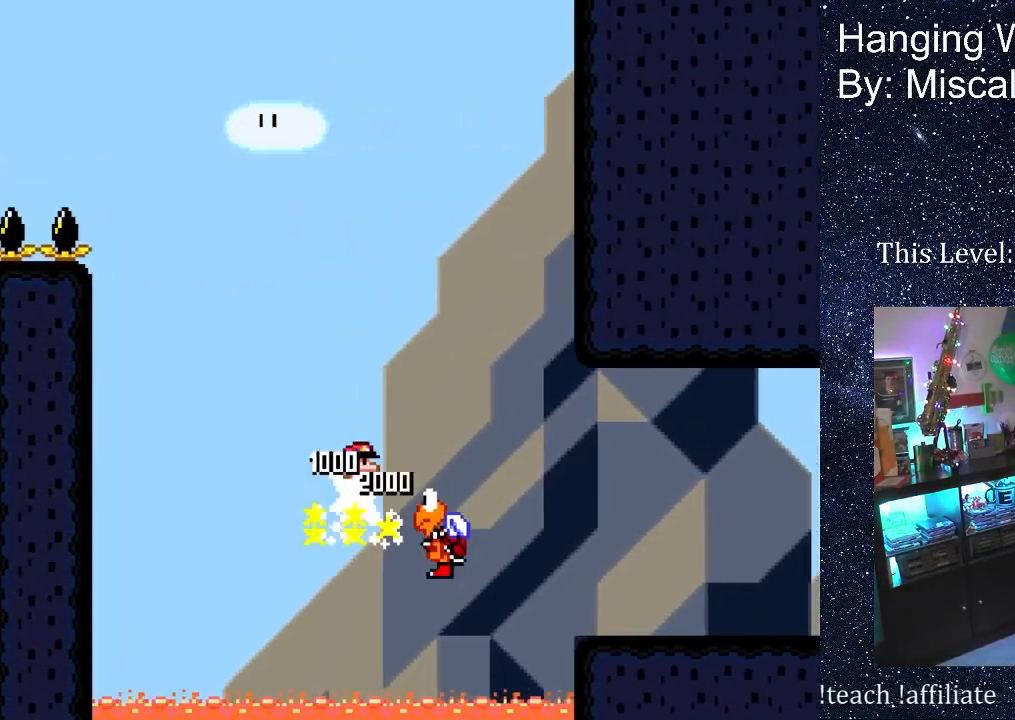
{"buttons": ["DPAD_RIGHT"], "events": [[383, "A", "up"], [383, "X", "up"]]}
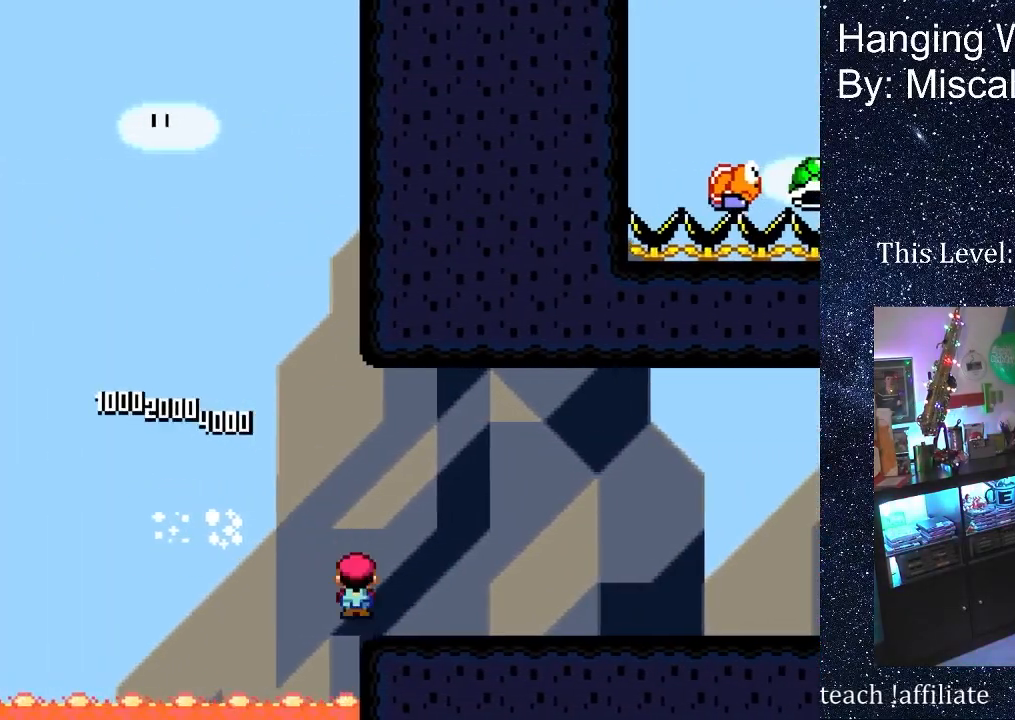
{"buttons": ["DPAD_RIGHT"], "events": []}
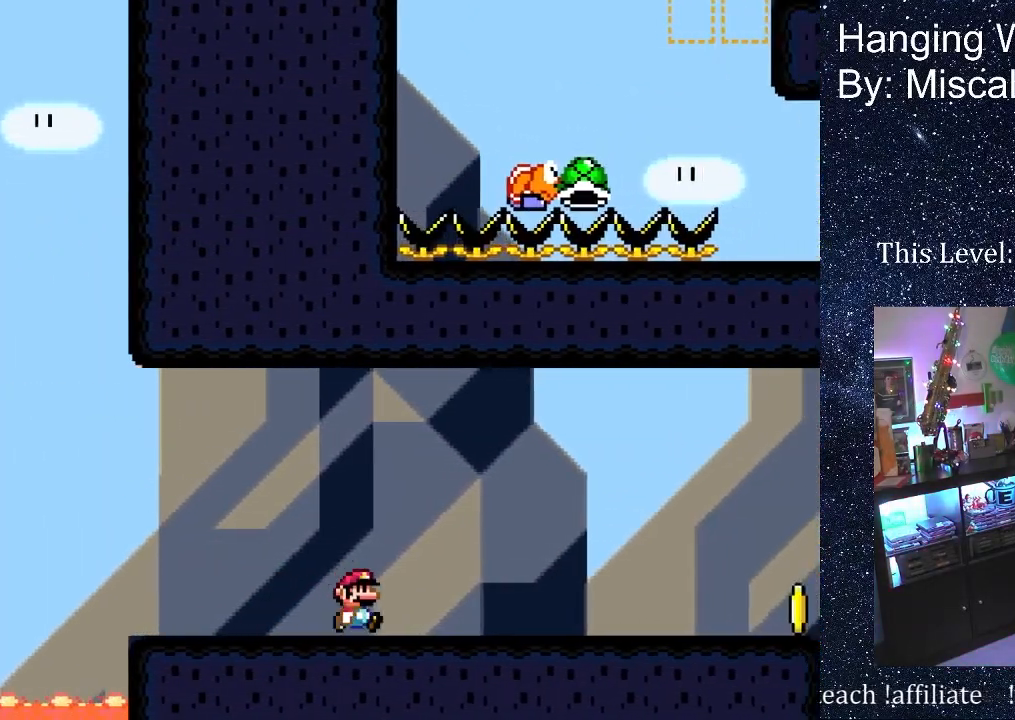
{"buttons": ["DPAD_RIGHT"], "events": []}
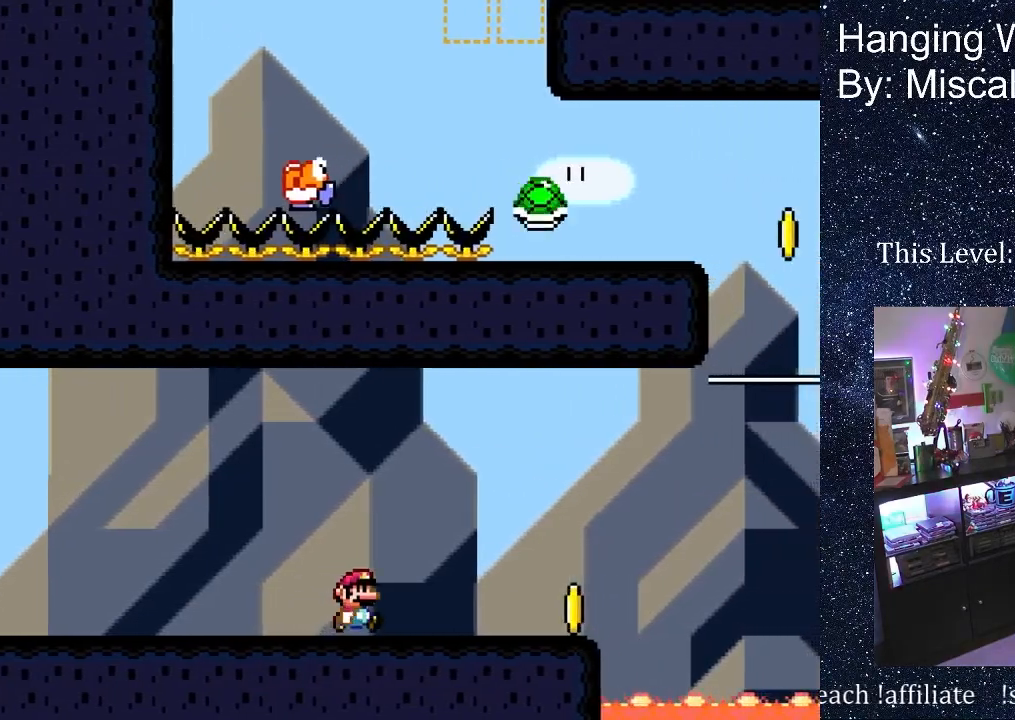
{"buttons": ["B", "DPAD_RIGHT"], "events": [[333, "B", "down"]]}
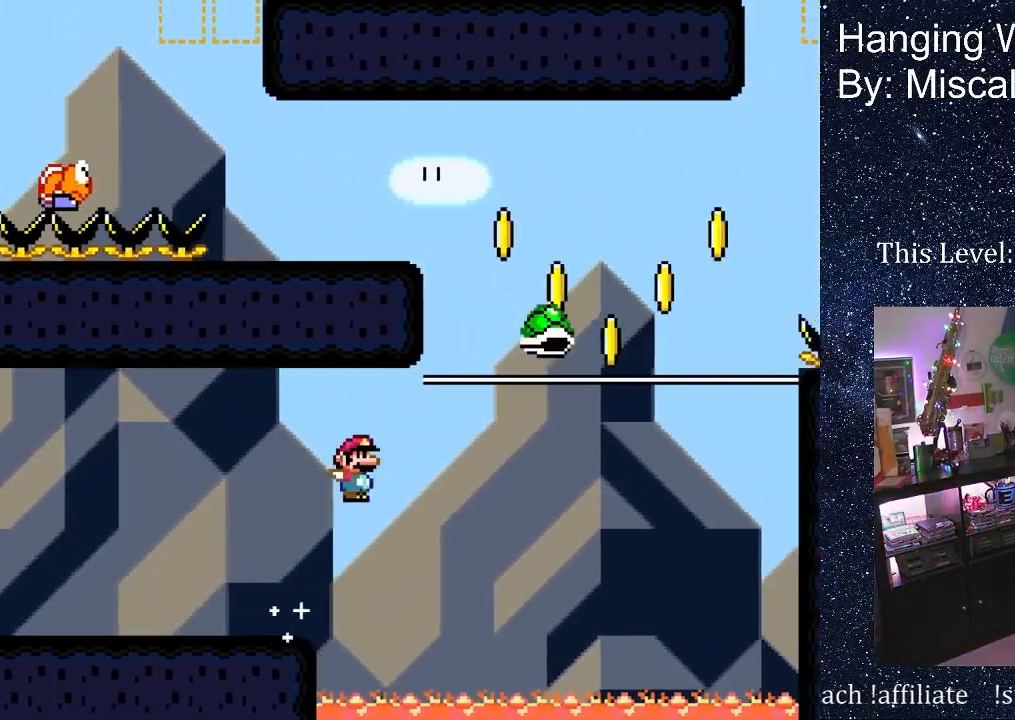
{"buttons": ["B", "DPAD_RIGHT"], "events": []}
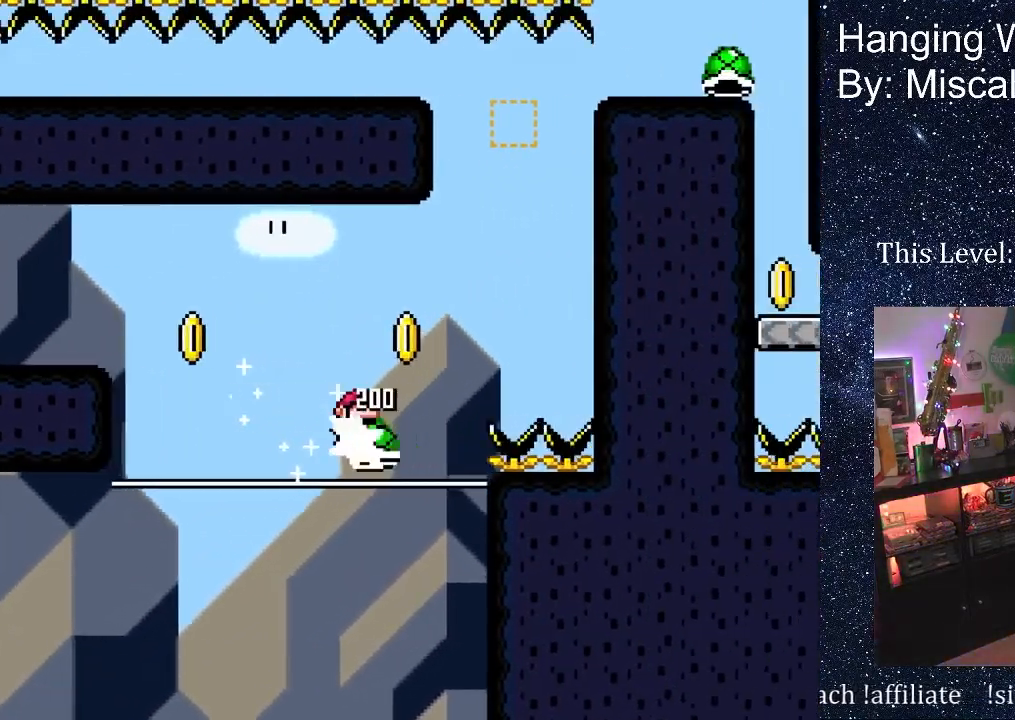
{"buttons": ["B", "DPAD_LEFT"], "events": [[133, "DPAD_UP", "down"], [167, "DPAD_RIGHT", "up"], [183, "DPAD_LEFT", "down"], [183, "DPAD_UP", "up"]]}